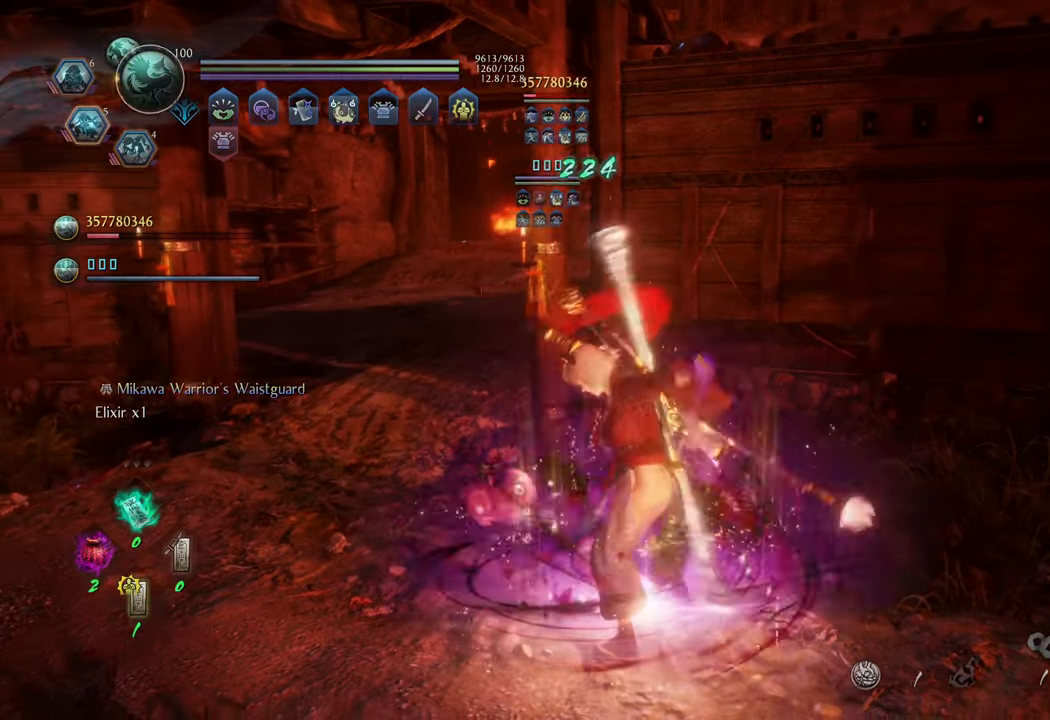
Gameplay with a controller (Xbox layout); each line is a JSON object with the inputs held at the frame after it. "events" lists button and stick changes between this image and that frame as [ms after this image, input, new state], when the widget could be followed in between. Not read: L3.
{"buttons": [], "left_stick": "up-left", "right_stick": "center", "events": [[50, "R1", "down"], [167, "DPAD_LEFT", "down"], [250, "DPAD_LEFT", "up"], [367, "R1", "up"], [483, "left_stick", "up-left"]]}
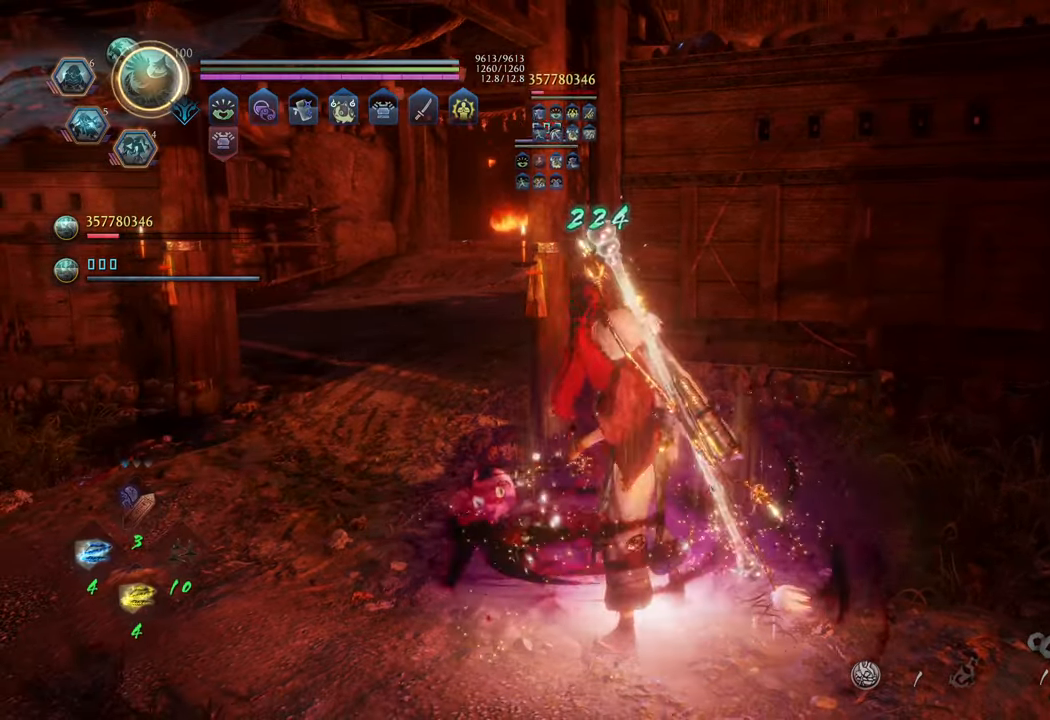
{"buttons": ["A"], "left_stick": "up-left", "right_stick": "center", "events": [[233, "A", "down"]]}
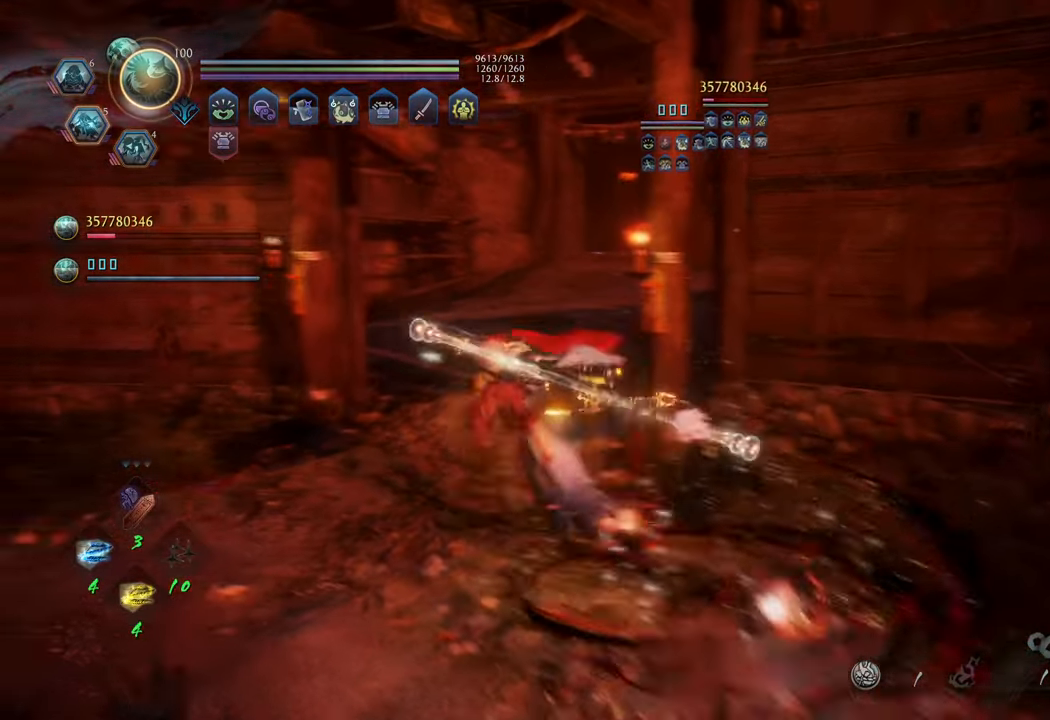
{"buttons": ["A"], "left_stick": "up", "right_stick": "center", "events": [[17, "left_stick", "up"]]}
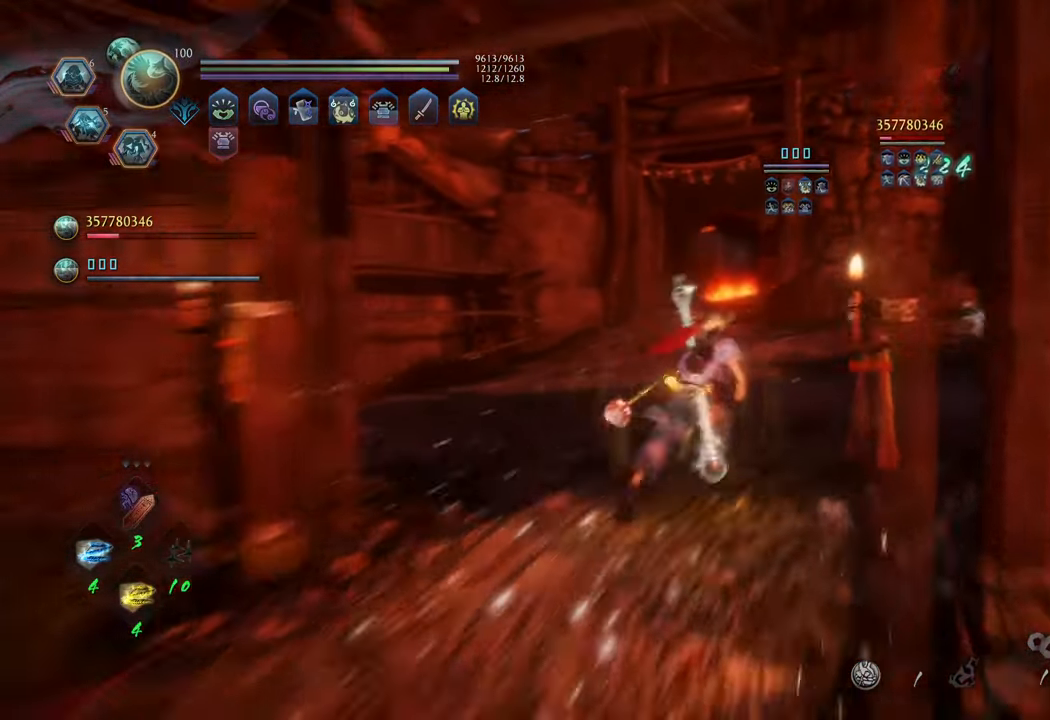
{"buttons": ["A"], "left_stick": "up-right", "right_stick": "center", "events": [[483, "left_stick", "up-right"]]}
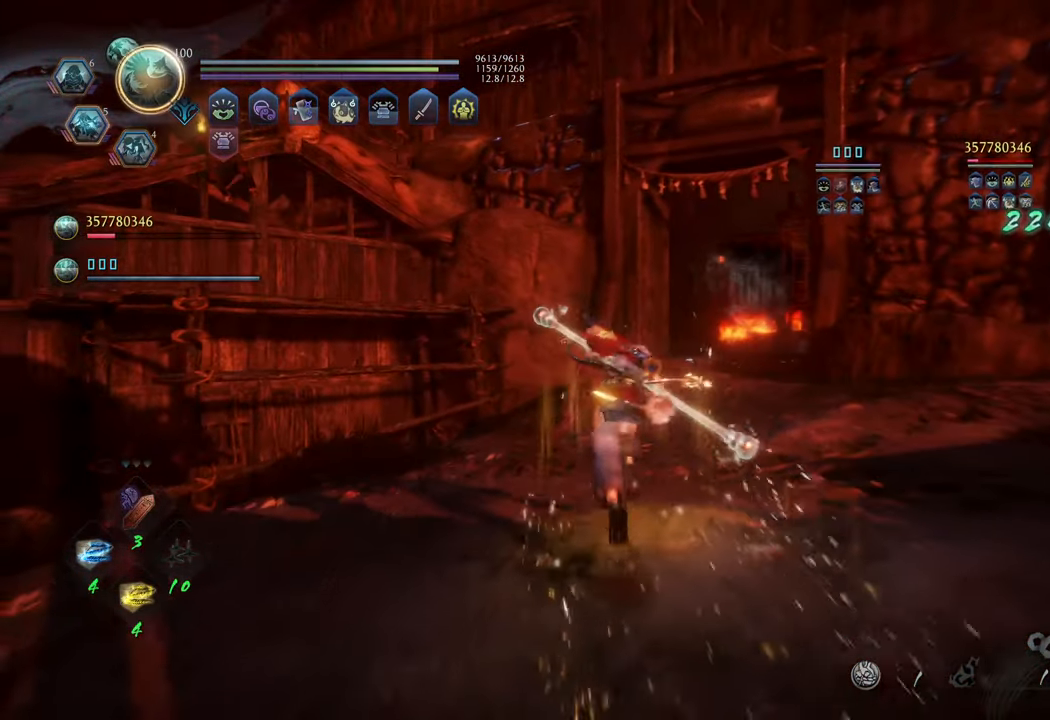
{"buttons": ["A"], "left_stick": "right", "right_stick": "center", "events": [[267, "left_stick", "right"]]}
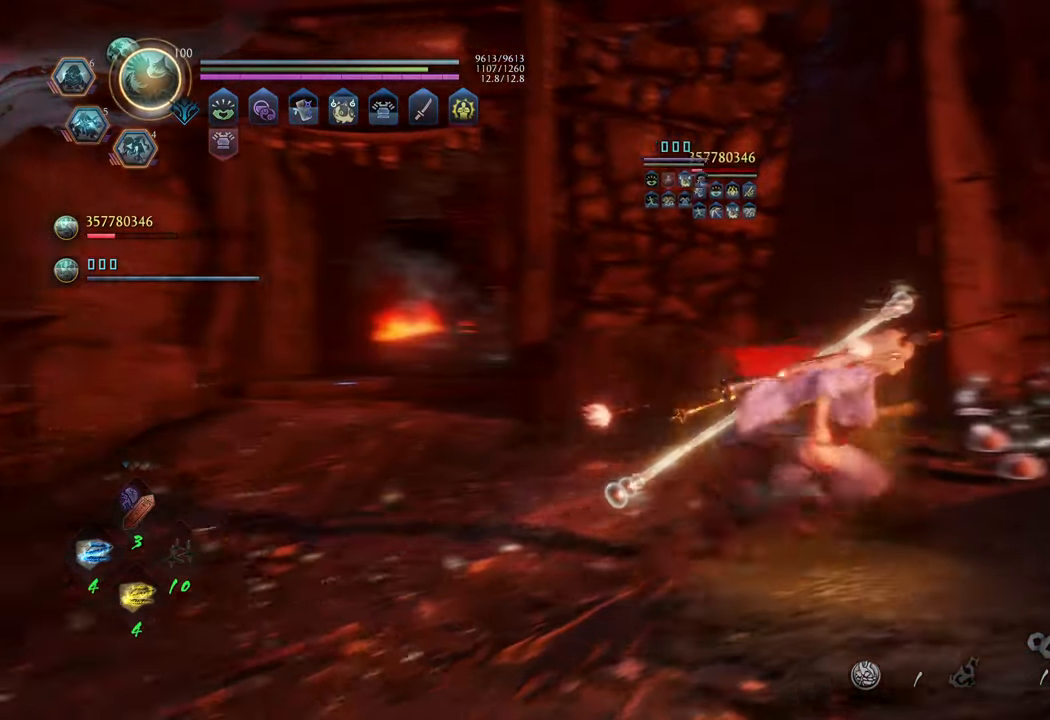
{"buttons": ["B"], "left_stick": "up-left", "right_stick": "center", "events": [[133, "left_stick", "up-right"], [167, "A", "up"], [300, "B", "down"], [350, "left_stick", "up-left"], [400, "B", "up"], [500, "B", "down"]]}
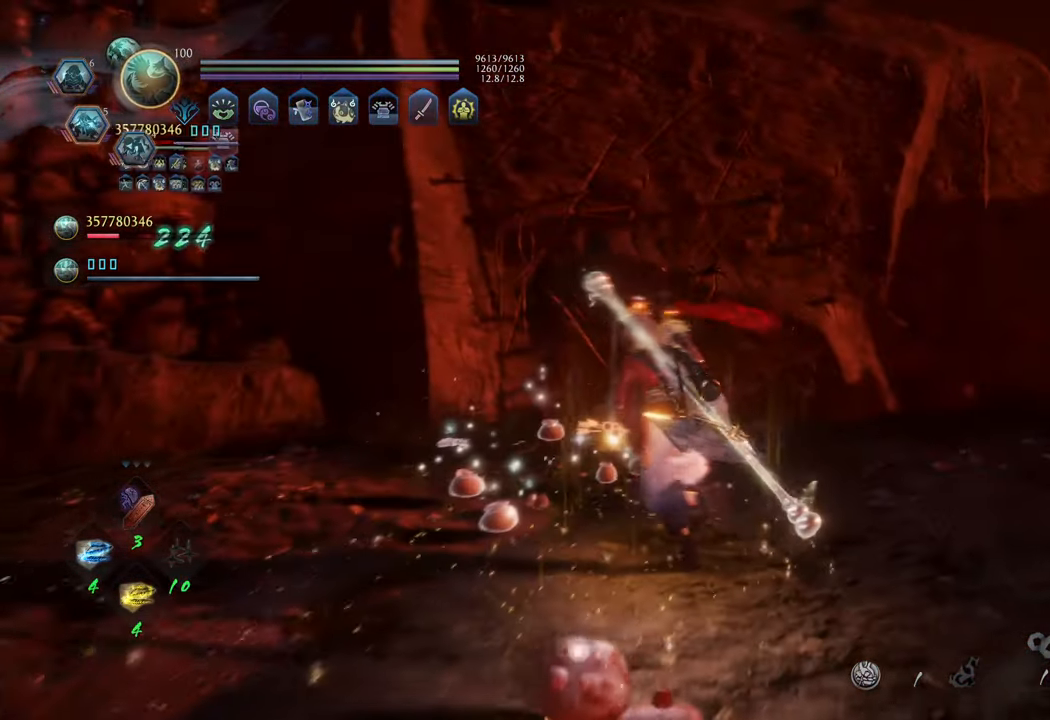
{"buttons": [], "left_stick": "left", "right_stick": "center", "events": [[100, "B", "up"], [183, "B", "down"], [283, "B", "up"], [283, "left_stick", "up"], [333, "B", "down"], [450, "B", "up"], [483, "left_stick", "left"]]}
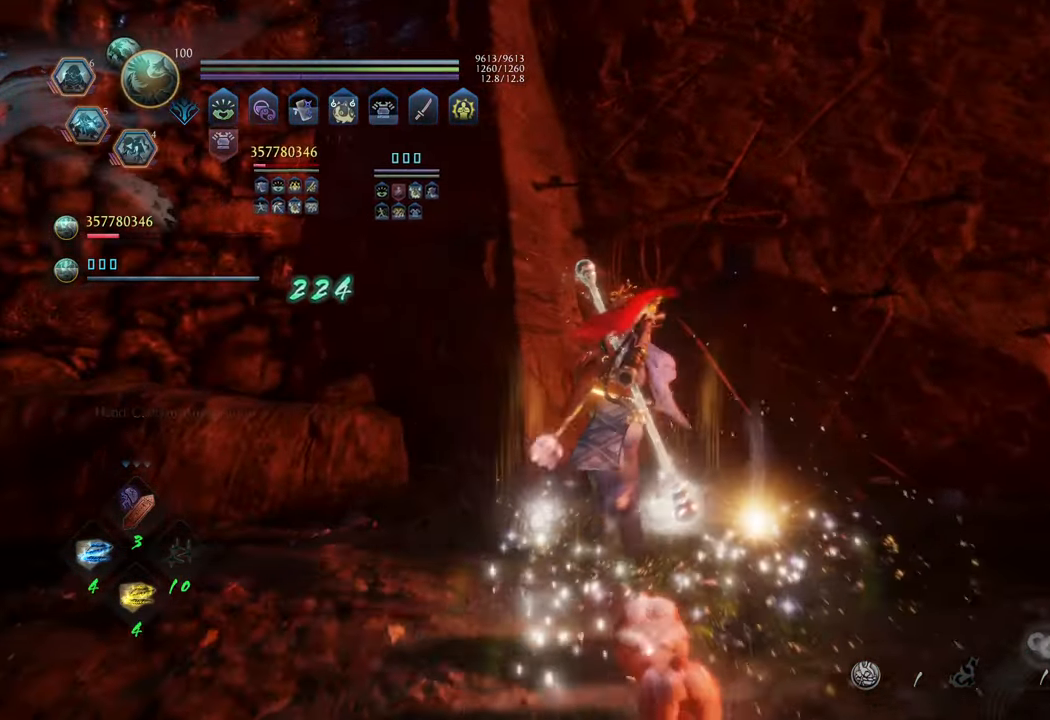
{"buttons": ["A"], "left_stick": "down-left", "right_stick": "center", "events": [[17, "B", "down"], [17, "left_stick", "down-left"], [150, "B", "up"], [317, "A", "down"]]}
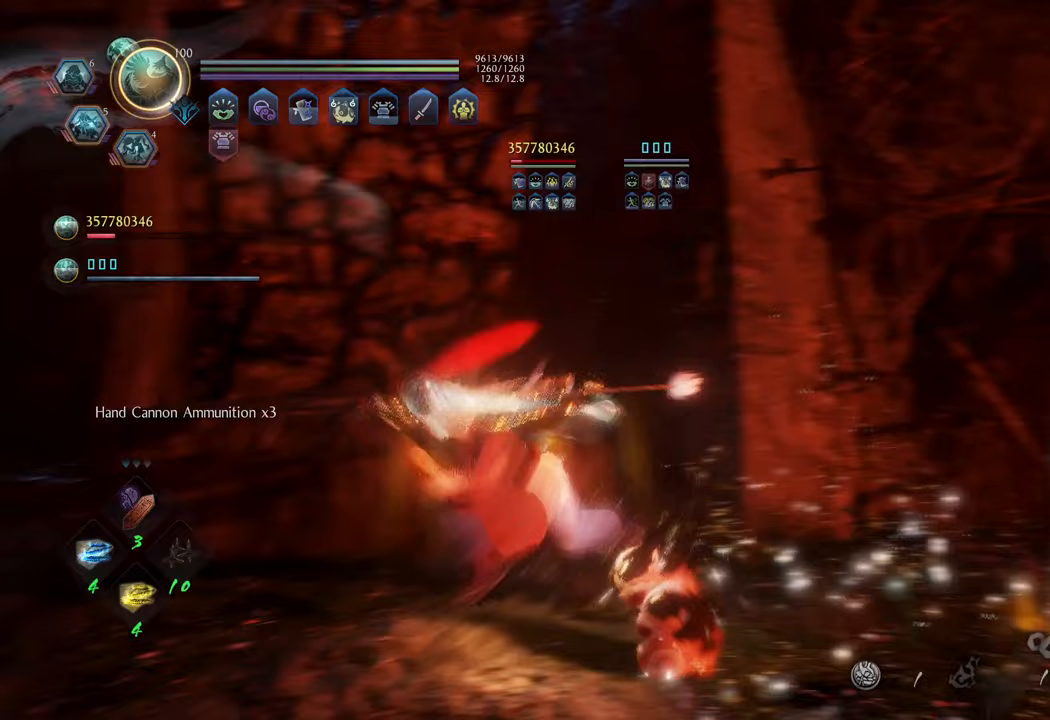
{"buttons": ["A"], "left_stick": "up", "right_stick": "center", "events": [[100, "left_stick", "left"], [217, "left_stick", "up-left"], [400, "left_stick", "up"]]}
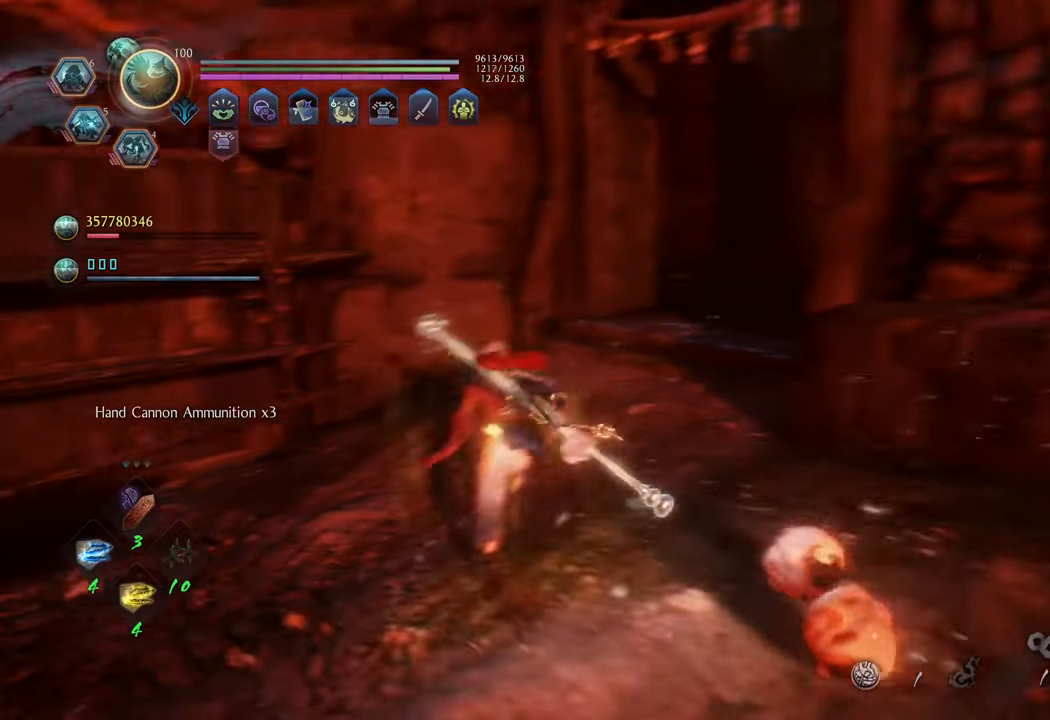
{"buttons": ["A"], "left_stick": "up-right", "right_stick": "center", "events": [[150, "left_stick", "up-right"]]}
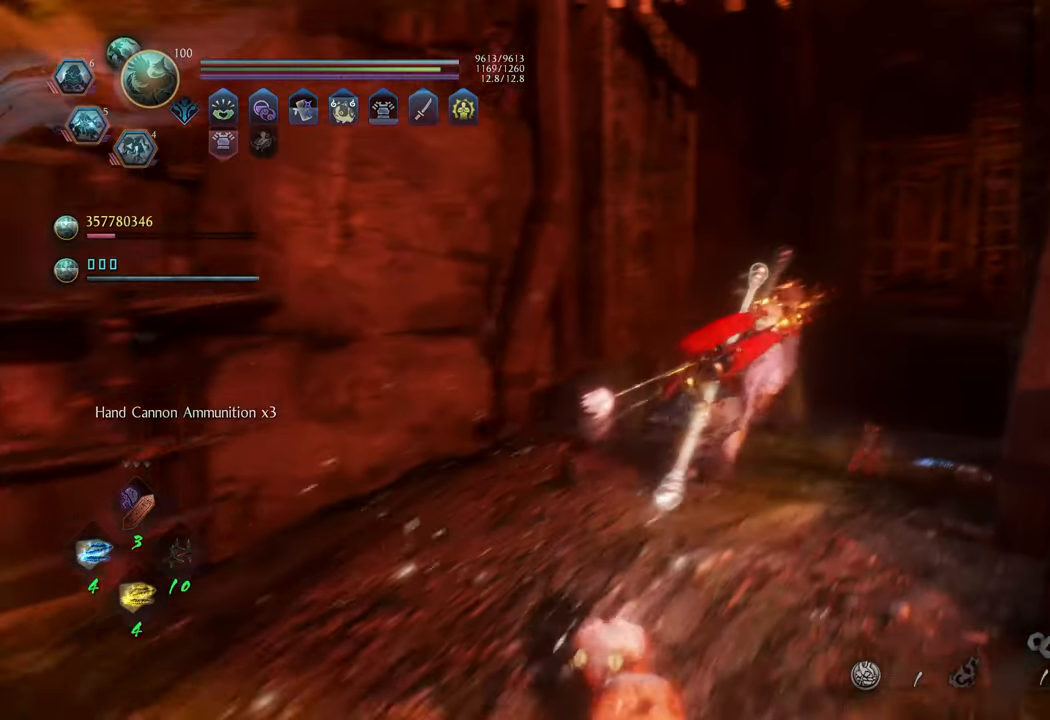
{"buttons": ["A"], "left_stick": "up", "right_stick": "center", "events": [[100, "left_stick", "up"]]}
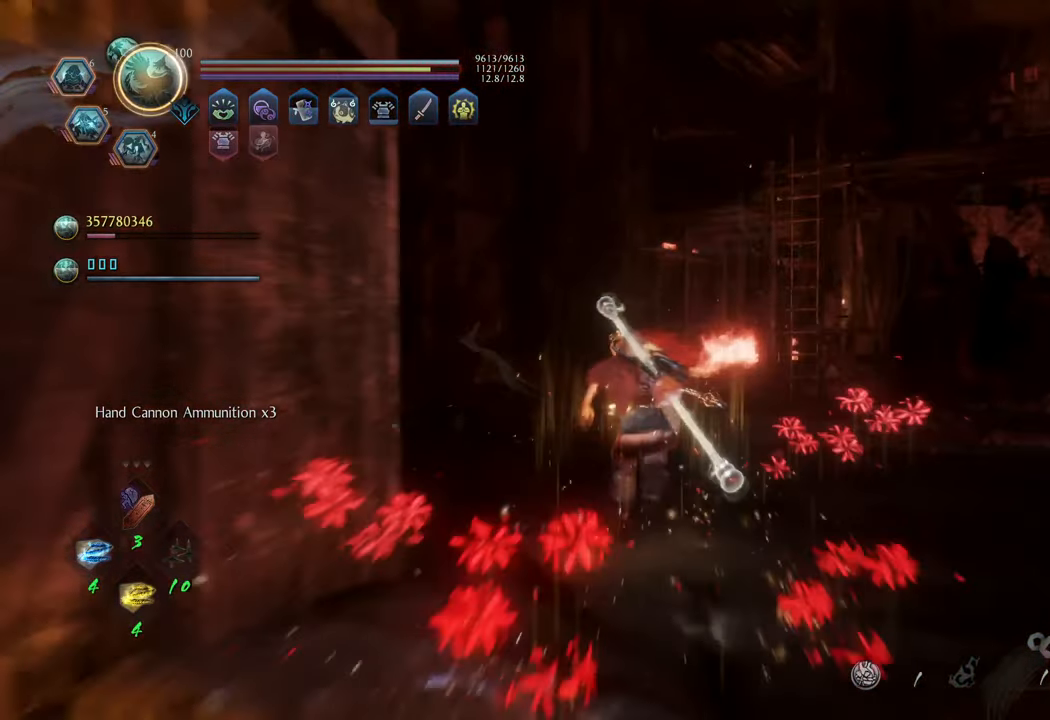
{"buttons": ["A"], "left_stick": "up-left", "right_stick": "center", "events": [[100, "left_stick", "up-left"]]}
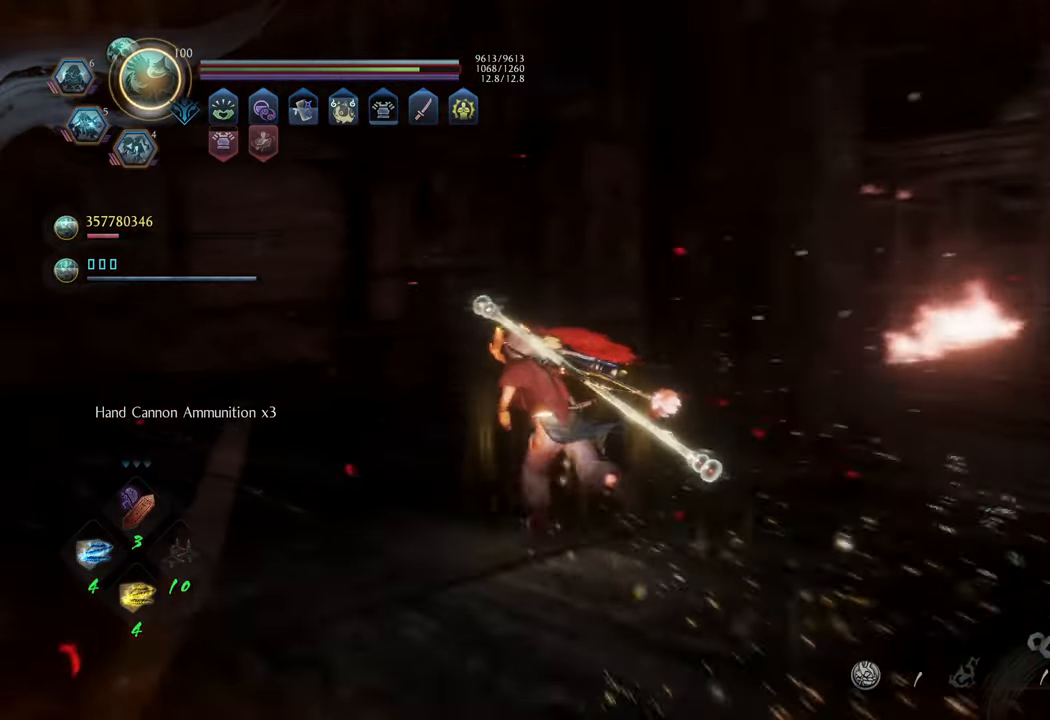
{"buttons": [], "left_stick": "up", "right_stick": "center", "events": [[67, "left_stick", "up"], [283, "A", "up"], [367, "A", "down"], [500, "A", "up"]]}
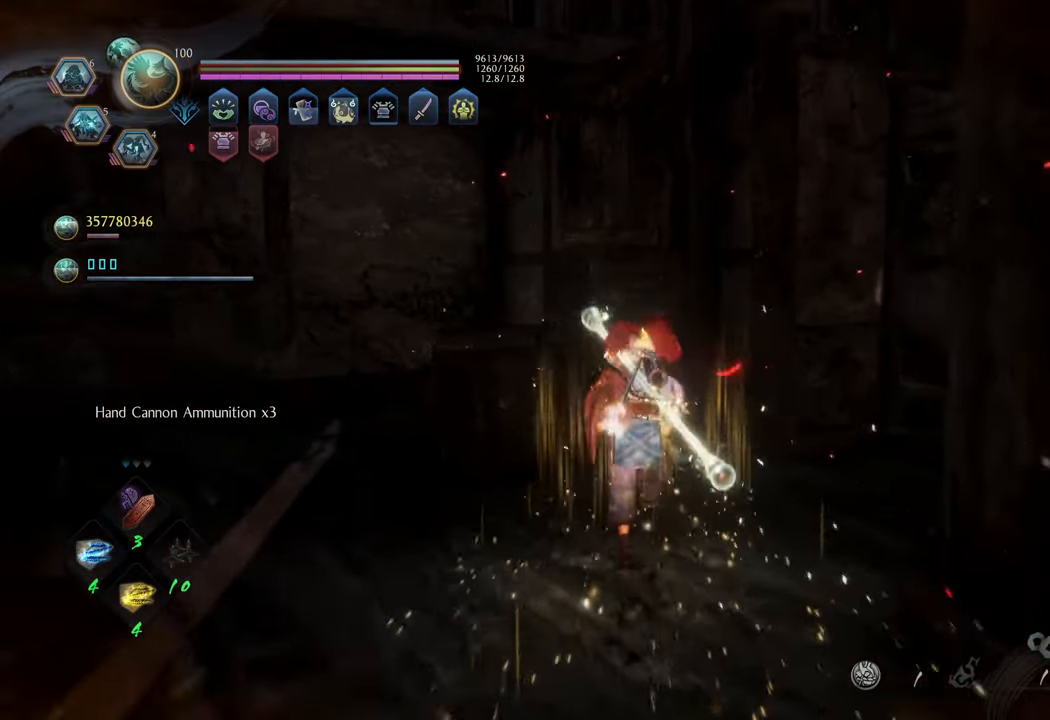
{"buttons": [], "left_stick": "center", "right_stick": "up-right", "events": [[417, "left_stick", "center"], [417, "right_stick", "up-right"]]}
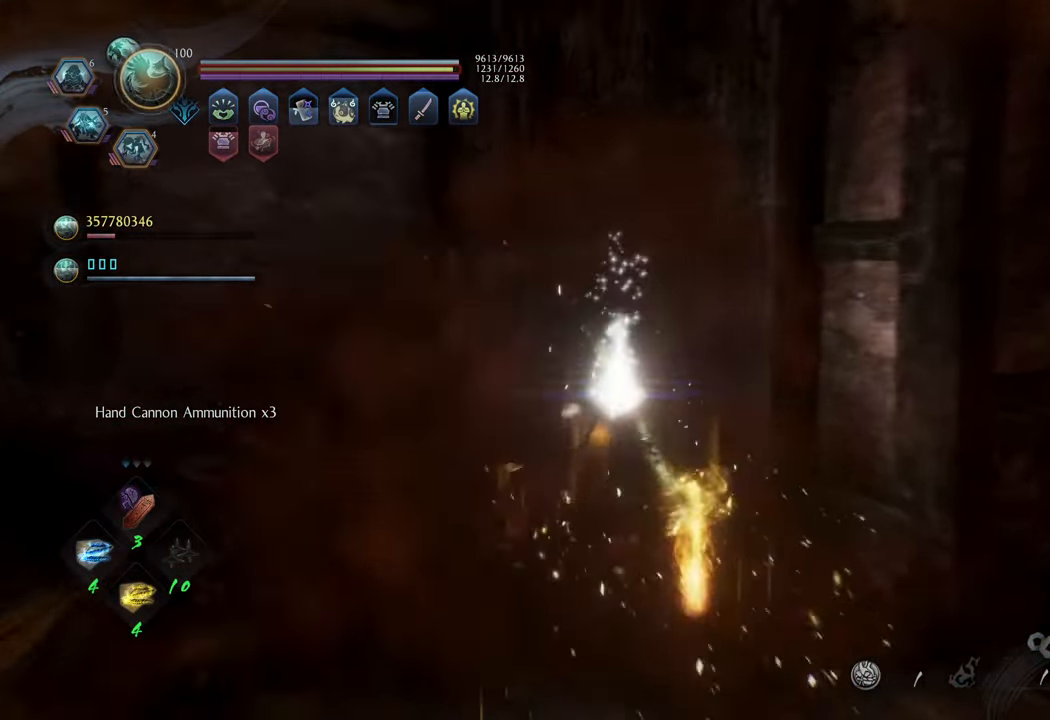
{"buttons": ["B"], "left_stick": "down-right", "right_stick": "center", "events": [[217, "left_stick", "right"], [333, "right_stick", "center"], [400, "left_stick", "down-right"], [417, "B", "down"]]}
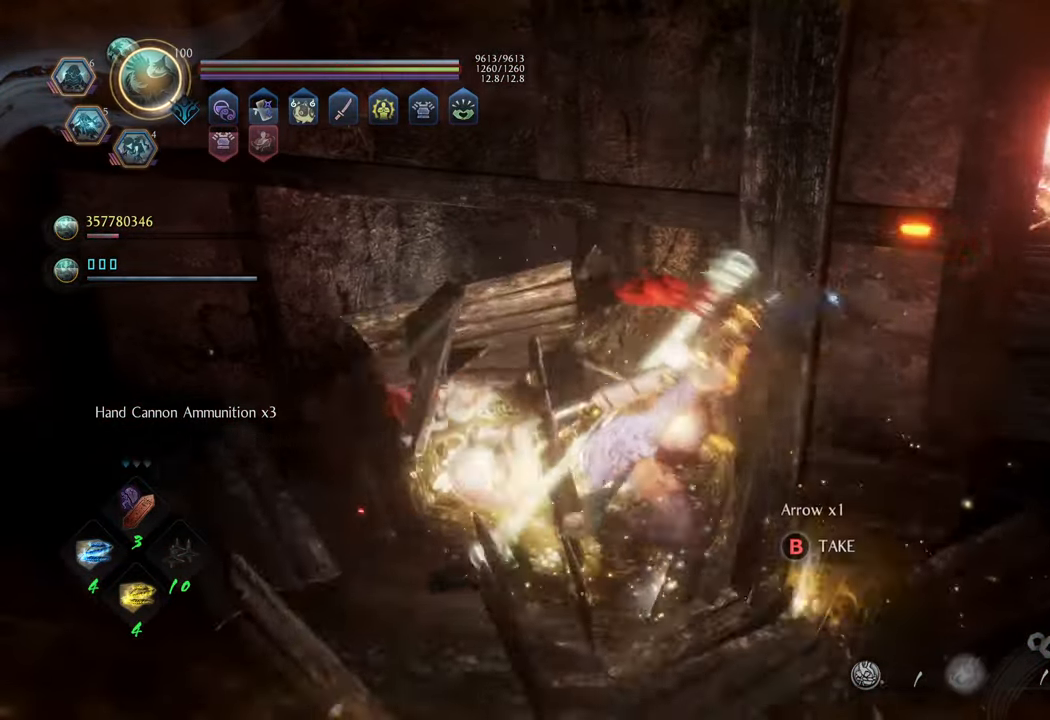
{"buttons": [], "left_stick": "up-left", "right_stick": "center", "events": [[17, "B", "up"], [50, "left_stick", "center"], [83, "B", "down"], [150, "B", "up"], [200, "left_stick", "up-left"], [233, "B", "down"], [317, "B", "up"]]}
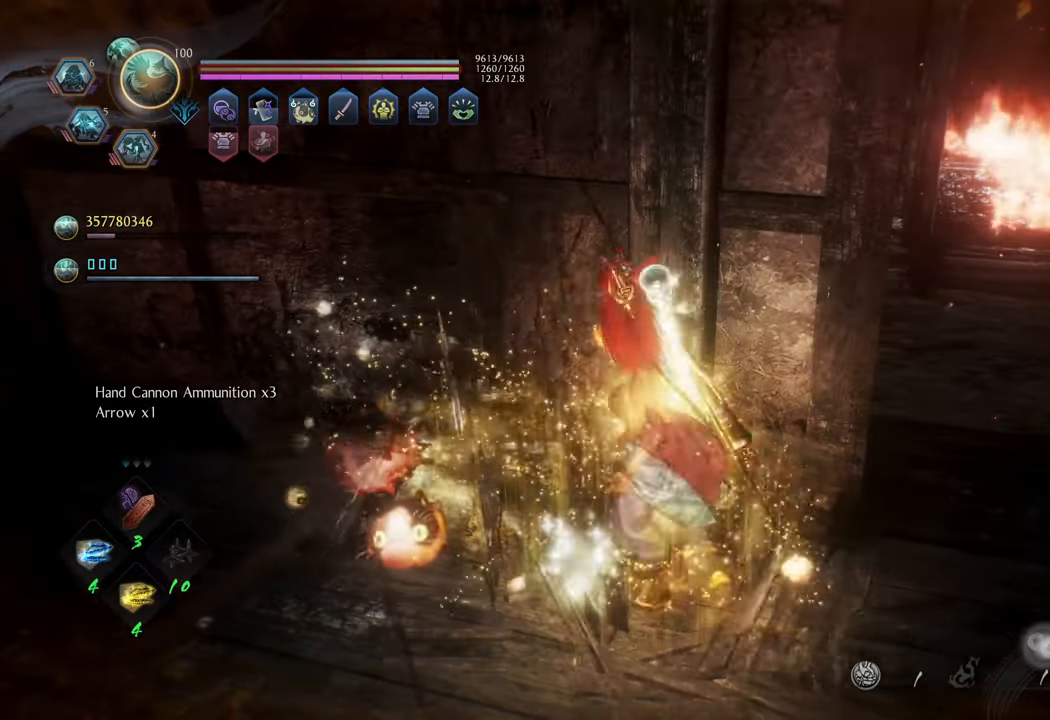
{"buttons": ["B"], "left_stick": "center", "right_stick": "center", "events": [[33, "B", "down"], [217, "left_stick", "center"]]}
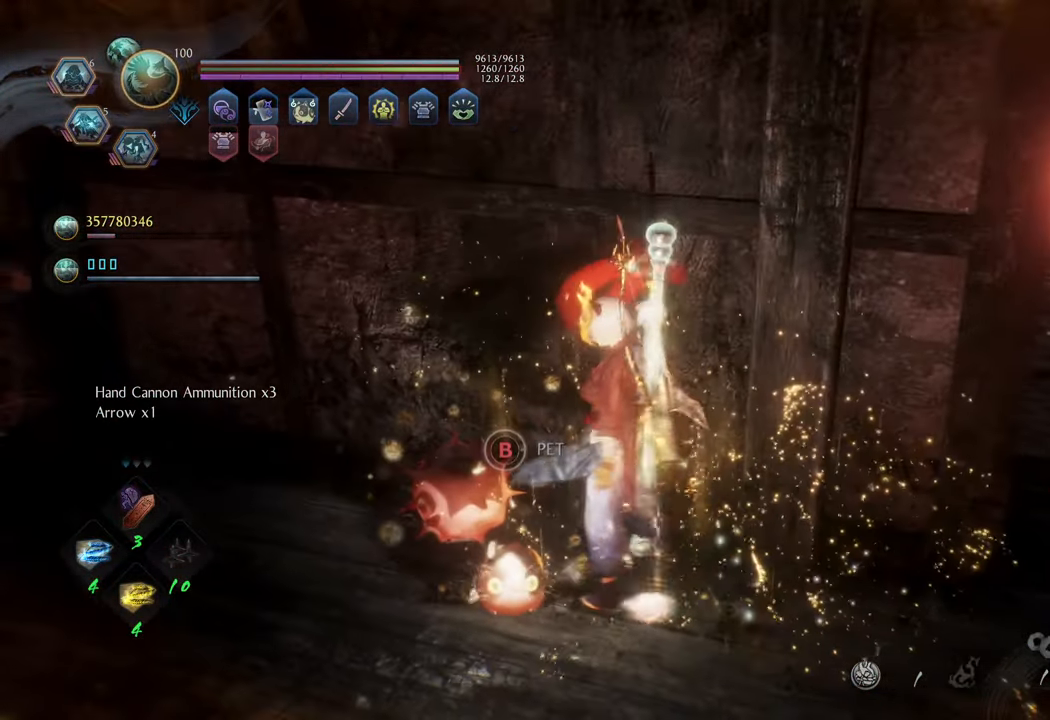
{"buttons": ["B"], "left_stick": "center", "right_stick": "center", "events": [[300, "B", "up"], [367, "B", "down"]]}
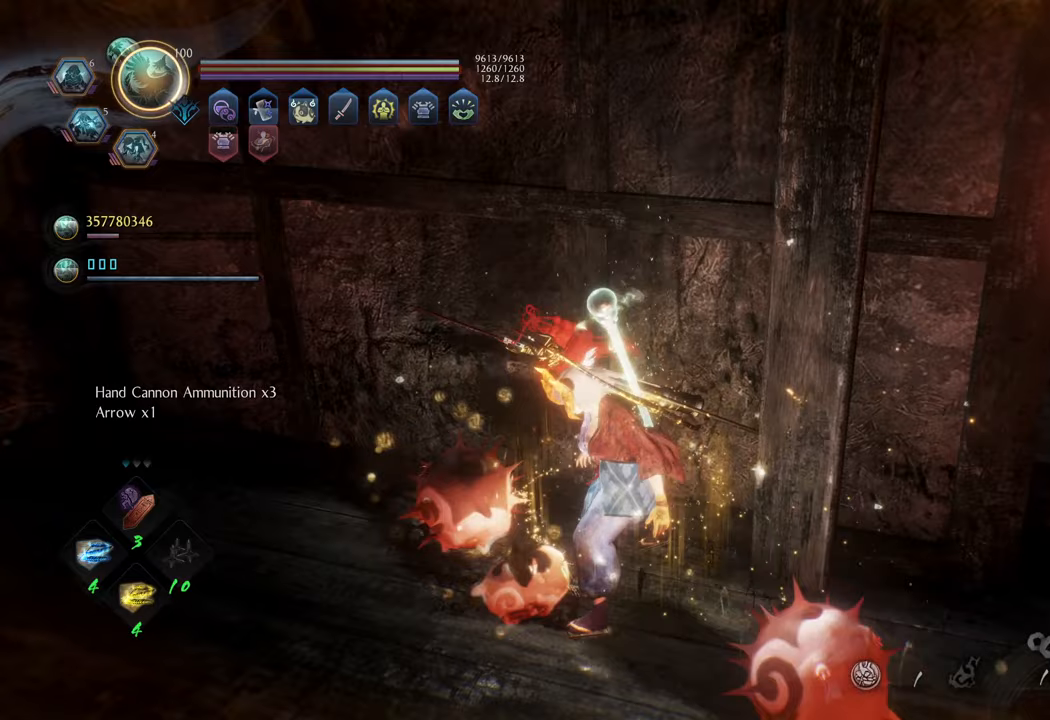
{"buttons": [], "left_stick": "right", "right_stick": "right", "events": [[117, "B", "up"], [383, "right_stick", "right"], [433, "left_stick", "right"]]}
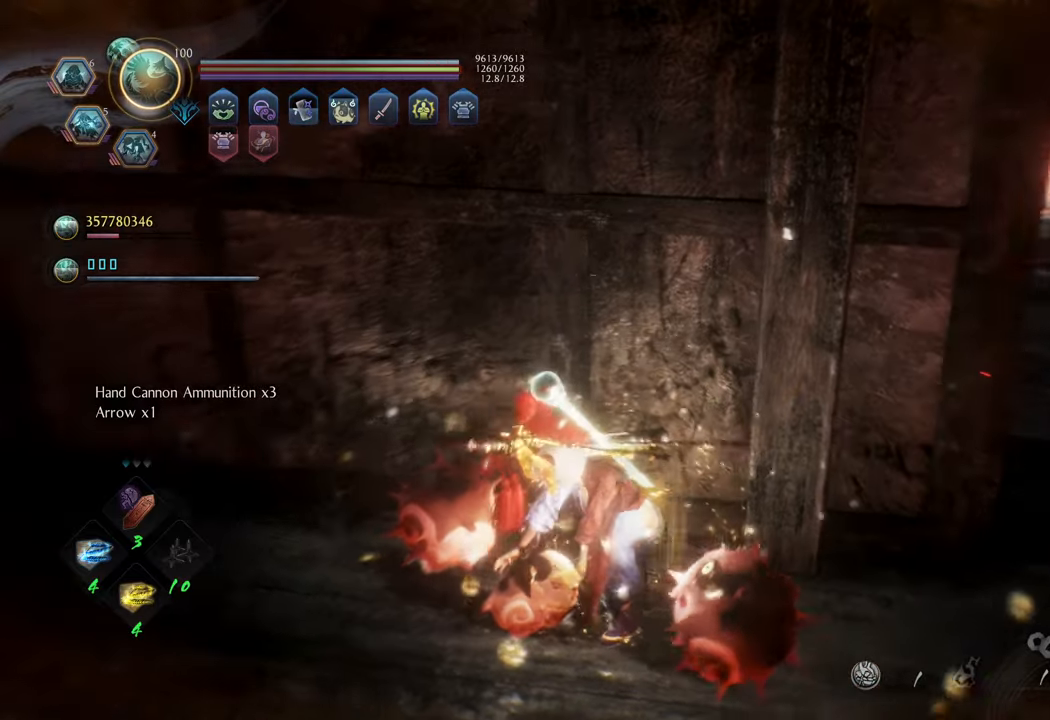
{"buttons": [], "left_stick": "up-right", "right_stick": "center", "events": [[100, "right_stick", "down-right"], [133, "left_stick", "up-right"], [317, "right_stick", "center"]]}
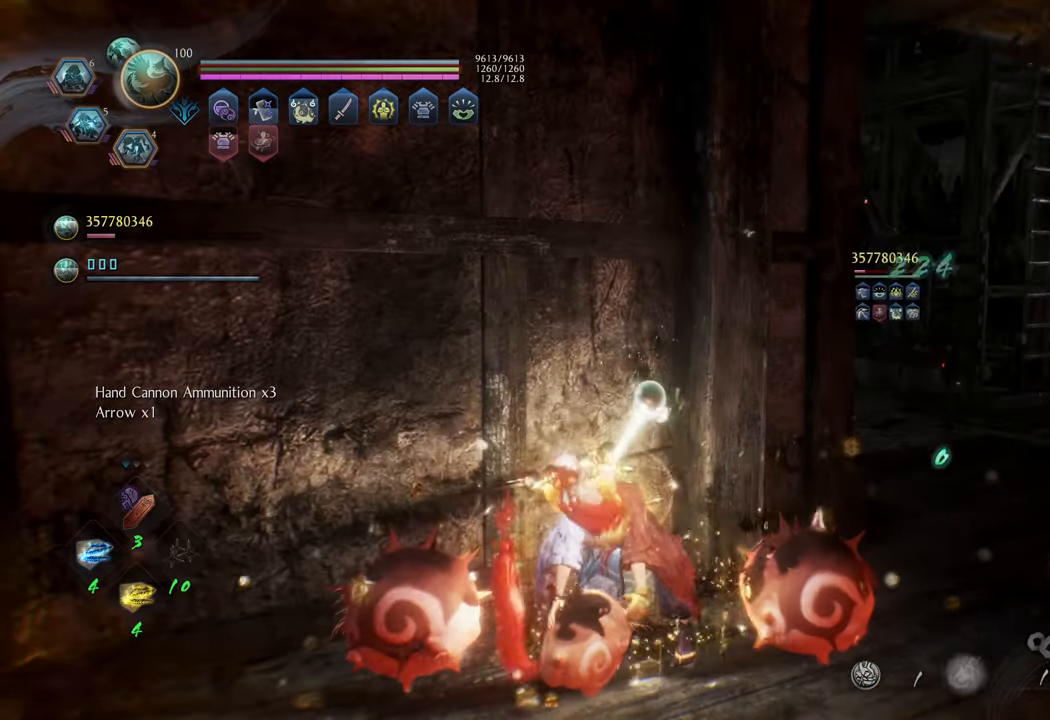
{"buttons": [], "left_stick": "up-right", "right_stick": "left", "events": [[133, "right_stick", "right"], [300, "right_stick", "center"], [400, "right_stick", "left"]]}
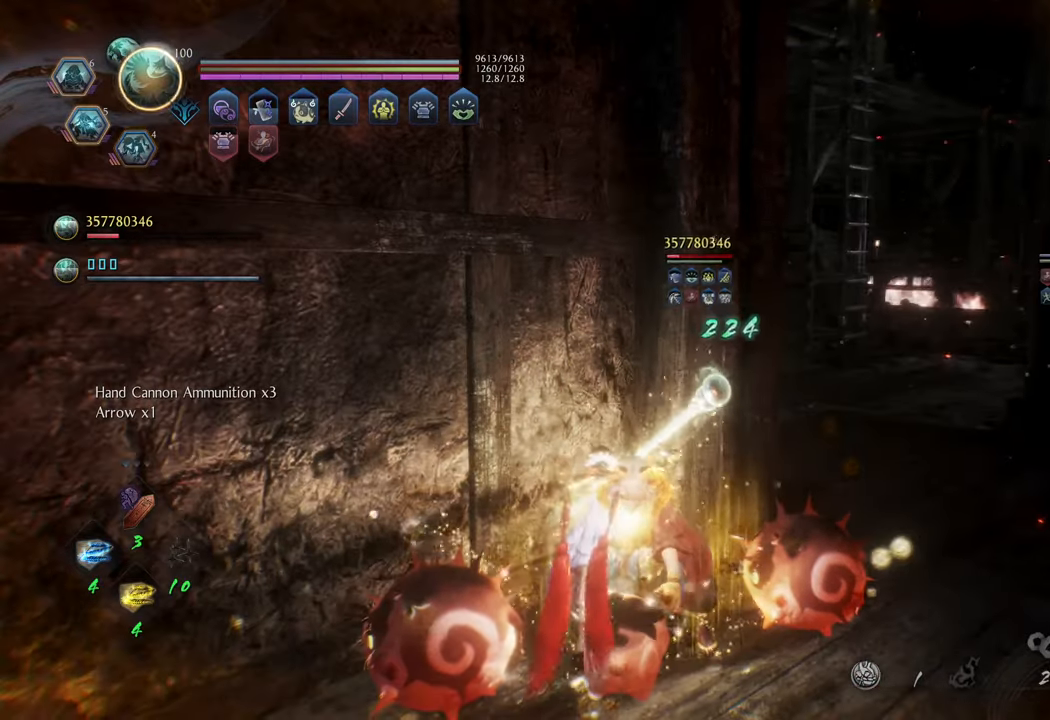
{"buttons": [], "left_stick": "right", "right_stick": "center", "events": [[33, "left_stick", "right"], [67, "right_stick", "center"]]}
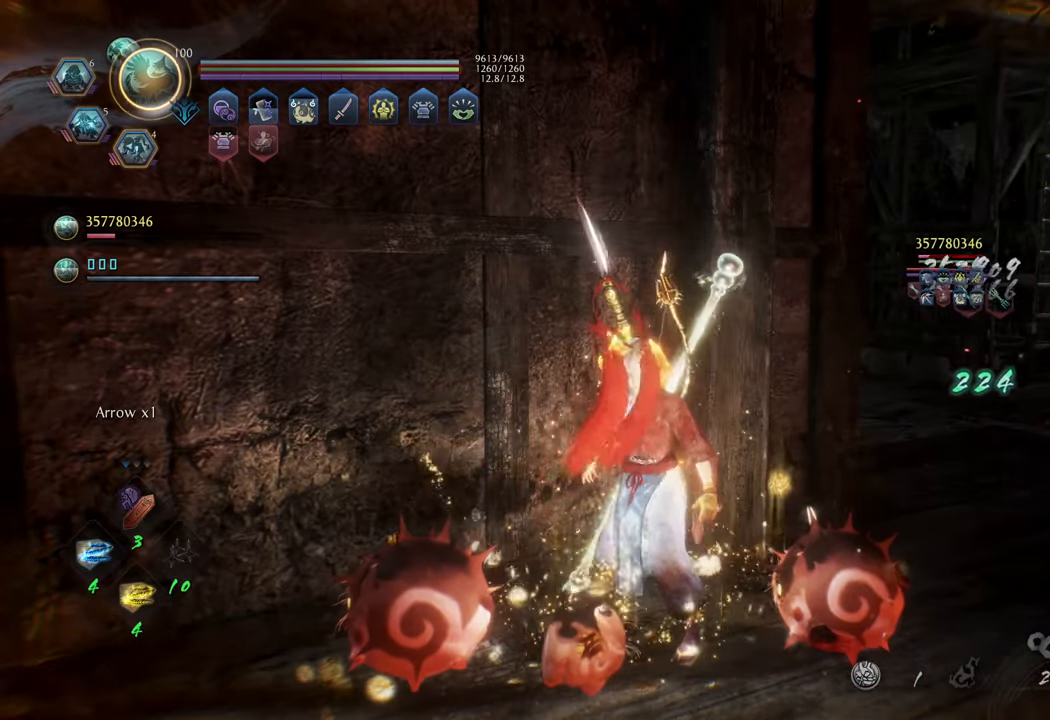
{"buttons": ["A"], "left_stick": "up-right", "right_stick": "center", "events": [[33, "A", "down"], [283, "left_stick", "up-right"]]}
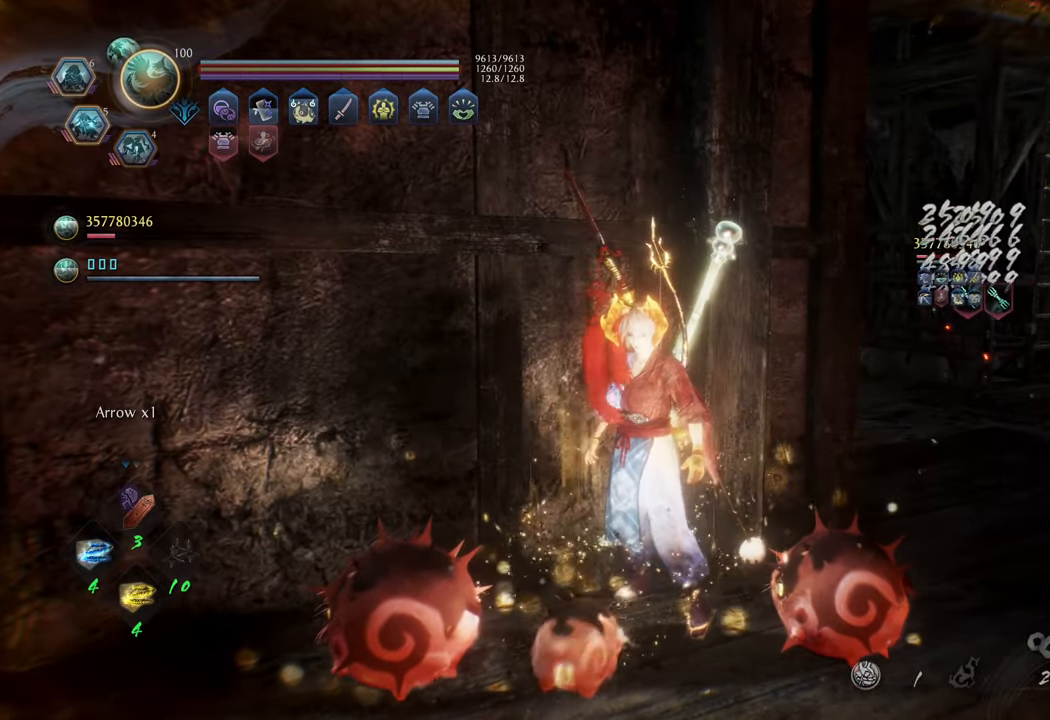
{"buttons": ["A"], "left_stick": "up-right", "right_stick": "center", "events": []}
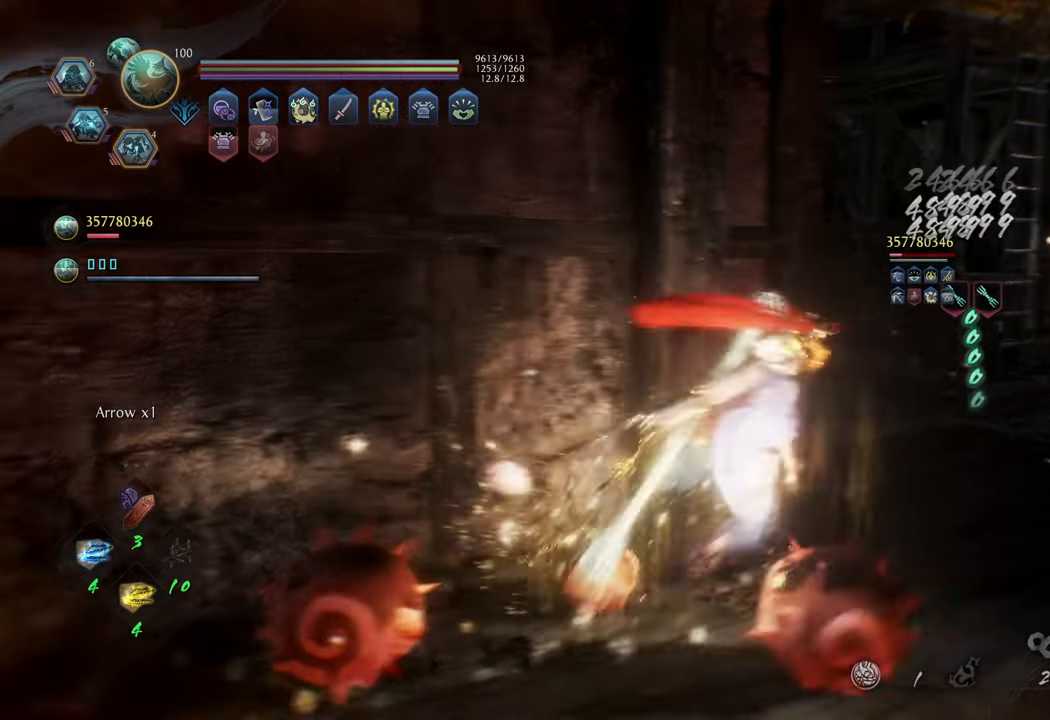
{"buttons": [], "left_stick": "up", "right_stick": "left", "events": [[217, "A", "up"], [267, "left_stick", "up"], [383, "right_stick", "left"]]}
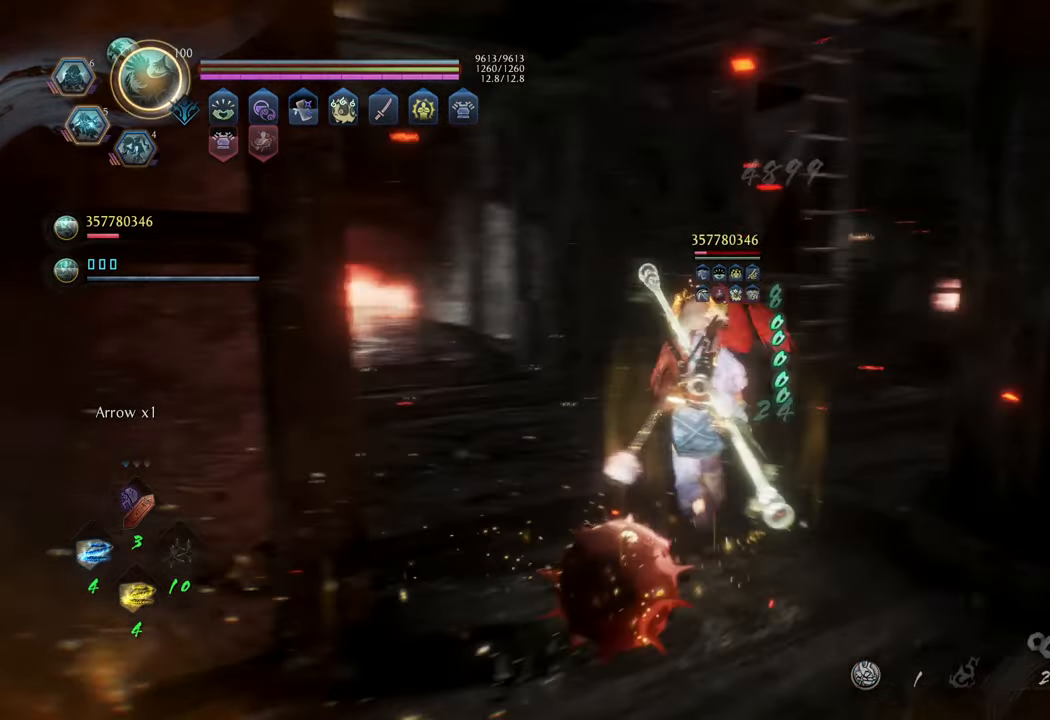
{"buttons": [], "left_stick": "up-right", "right_stick": "center", "events": [[383, "left_stick", "up-right"], [383, "right_stick", "center"]]}
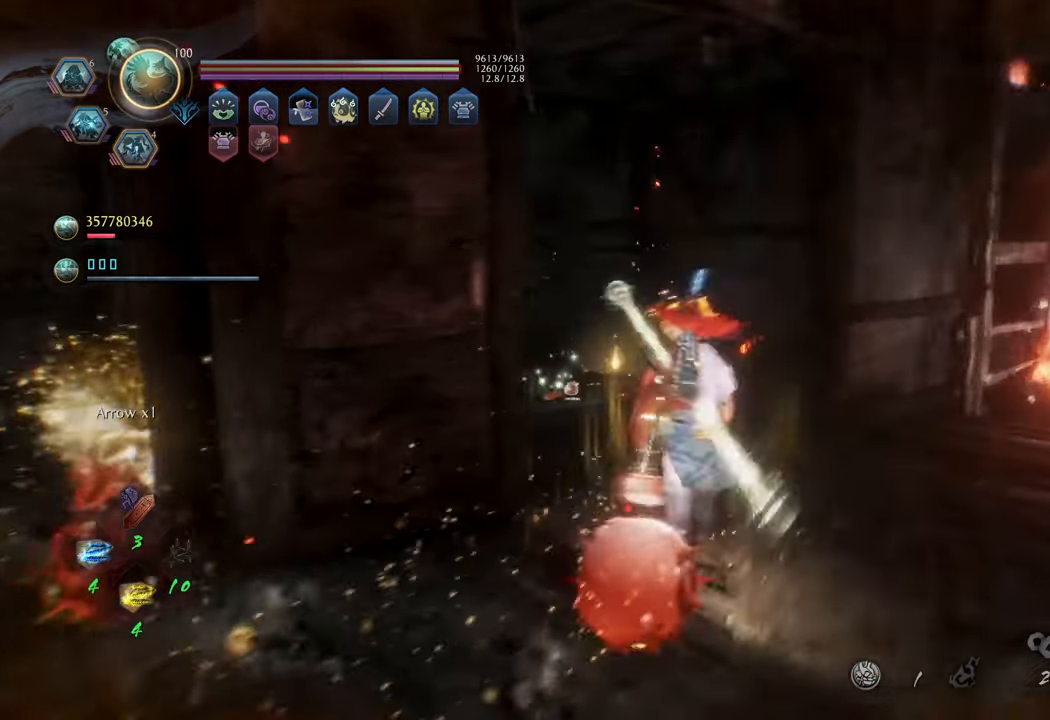
{"buttons": [], "left_stick": "up-left", "right_stick": "center", "events": [[33, "right_stick", "left"], [50, "R3", "down"], [183, "R3", "up"], [217, "right_stick", "up"], [233, "left_stick", "up"], [267, "right_stick", "center"], [367, "left_stick", "up-left"]]}
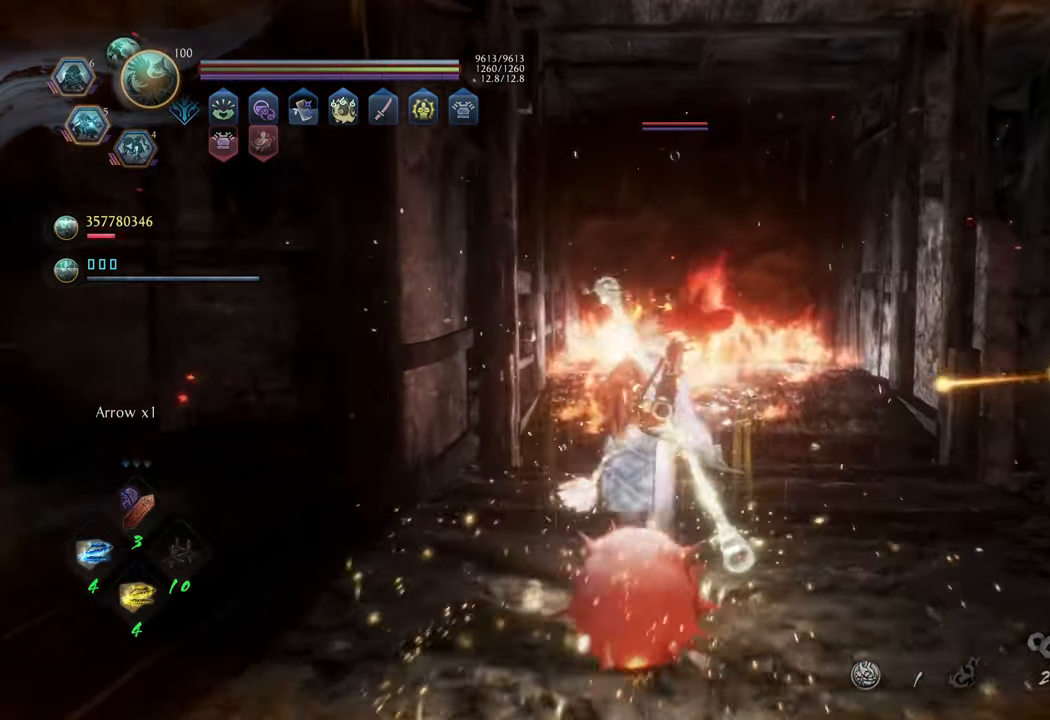
{"buttons": [], "left_stick": "down-left", "right_stick": "left", "events": [[150, "left_stick", "down-left"], [150, "right_stick", "left"]]}
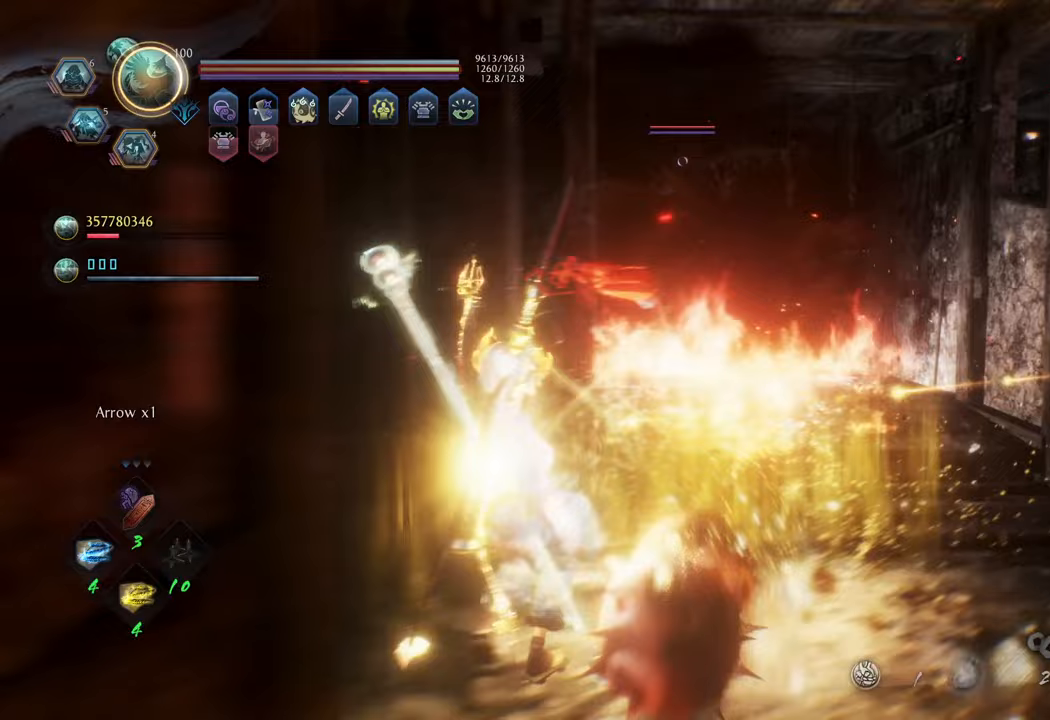
{"buttons": [], "left_stick": "right", "right_stick": "center", "events": [[133, "left_stick", "center"], [167, "right_stick", "center"], [283, "R3", "down"], [467, "R3", "up"], [467, "left_stick", "right"]]}
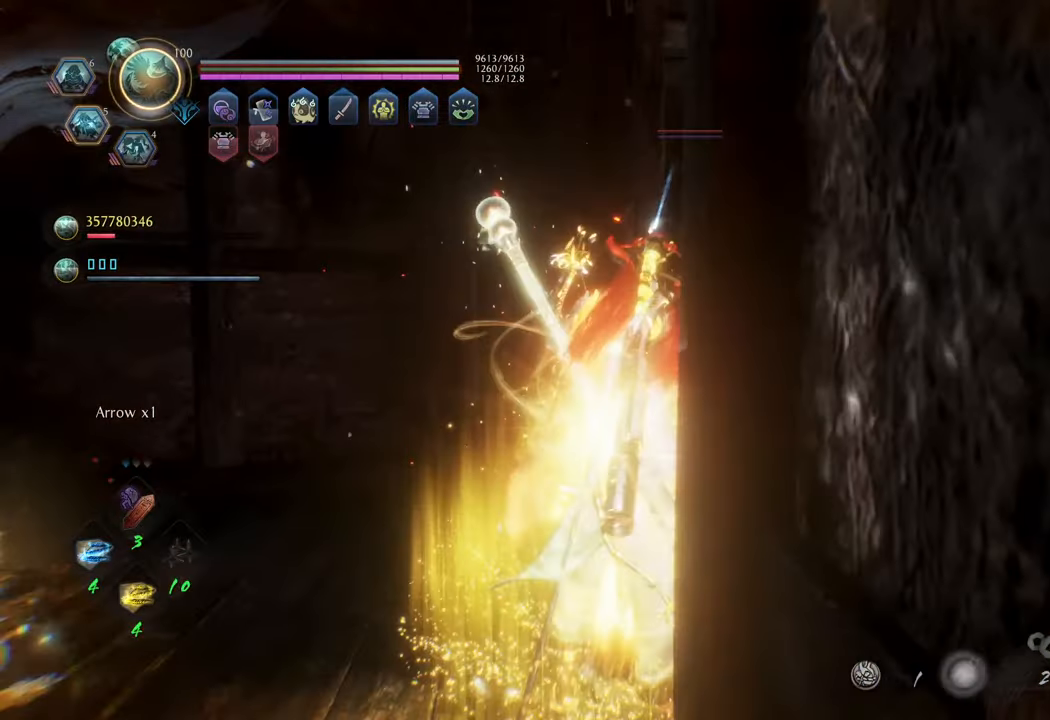
{"buttons": ["A"], "left_stick": "up-right", "right_stick": "center", "events": [[67, "right_stick", "right"], [250, "left_stick", "up-right"], [383, "right_stick", "center"], [433, "A", "down"]]}